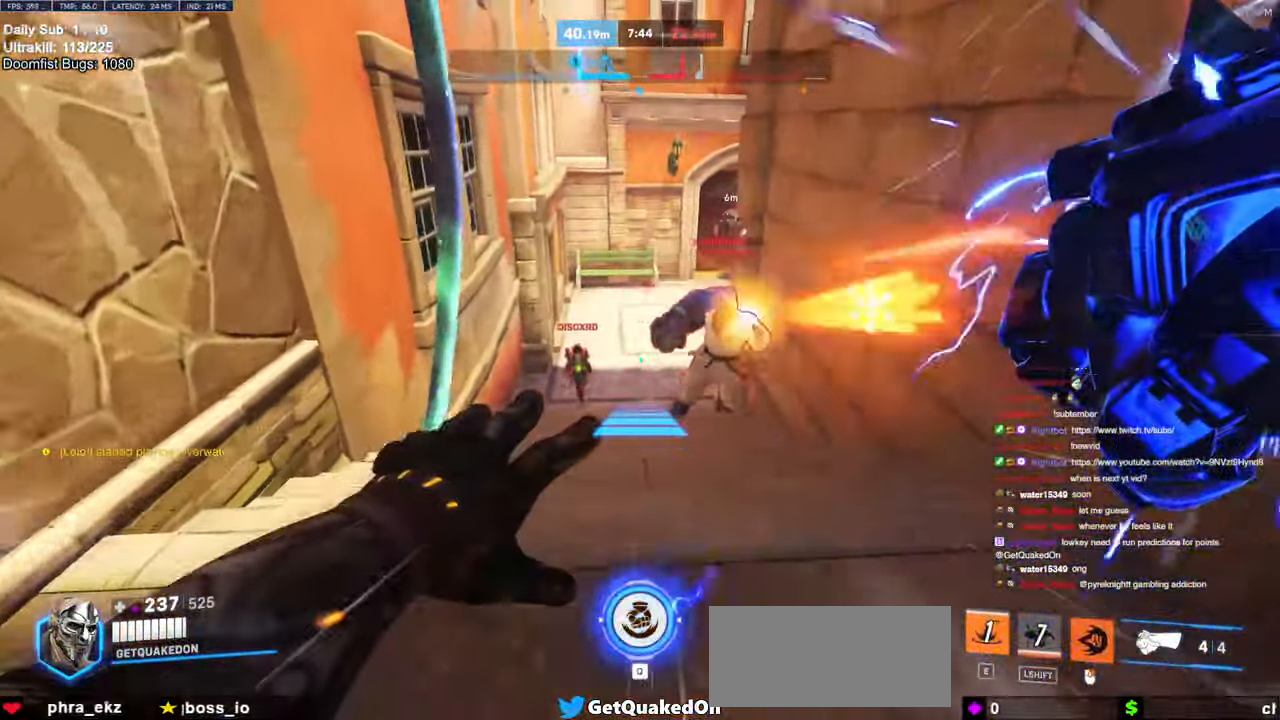
Gameplay with keyboard and mouse; each line is a JSON object with the keys and mouse buttons held at the frame after it. "events" lists presses ("down") and releases ("up") of "a", "ctrl", "d", "e", "f", "melee", "q", "r", "s", "shift", "space", "w", "mouse_left" and "mouse_right" between this image and that frame as [ms after this image, input, new state], when the widget could be followed in between. "mouse_left", "mouse_right" = the "left", "right" buttons of the "mouse" list. No other keys are recorded. Mouse movement is not recorded. Key names are as the overlay labels them; some are game actions (e.g. jump) rather than physical keys.
{"keys": ["w"], "mouse": ["right"], "events": [[200, "a", "down"], [300, "a", "up"]]}
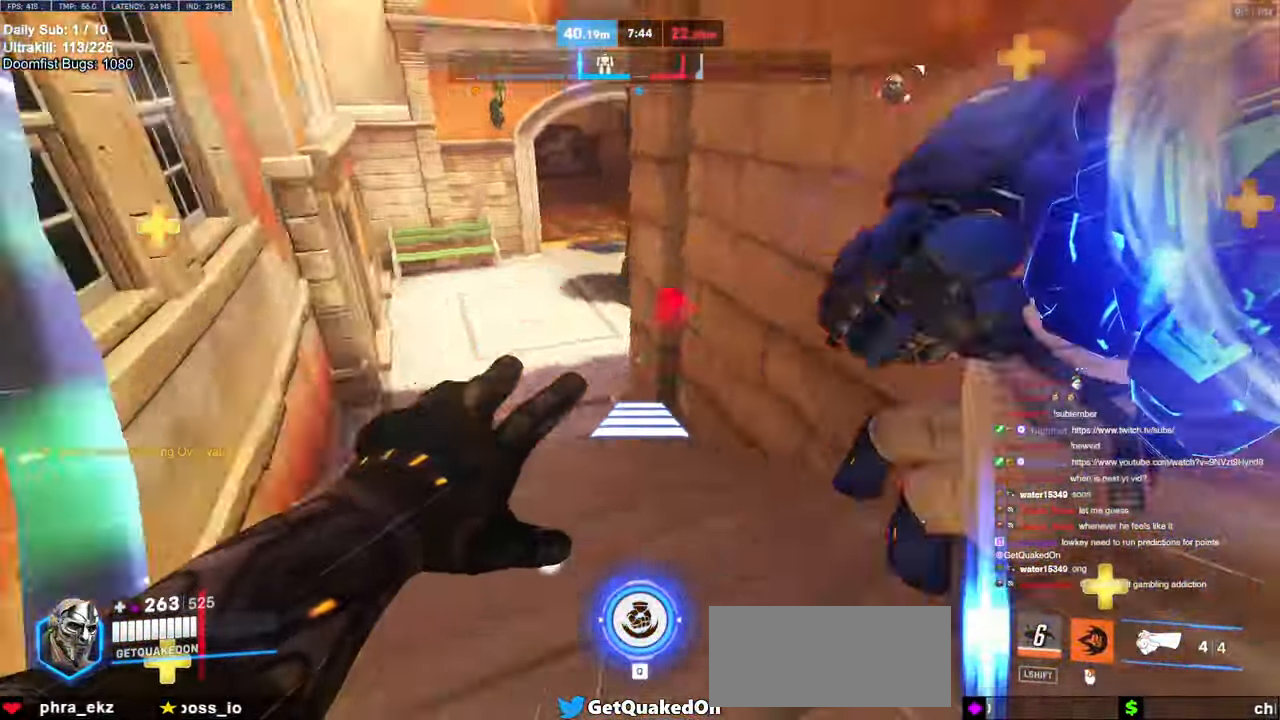
{"keys": ["w"], "mouse": ["left"], "events": [[83, "mouse_right", "up"], [450, "mouse_left", "down"]]}
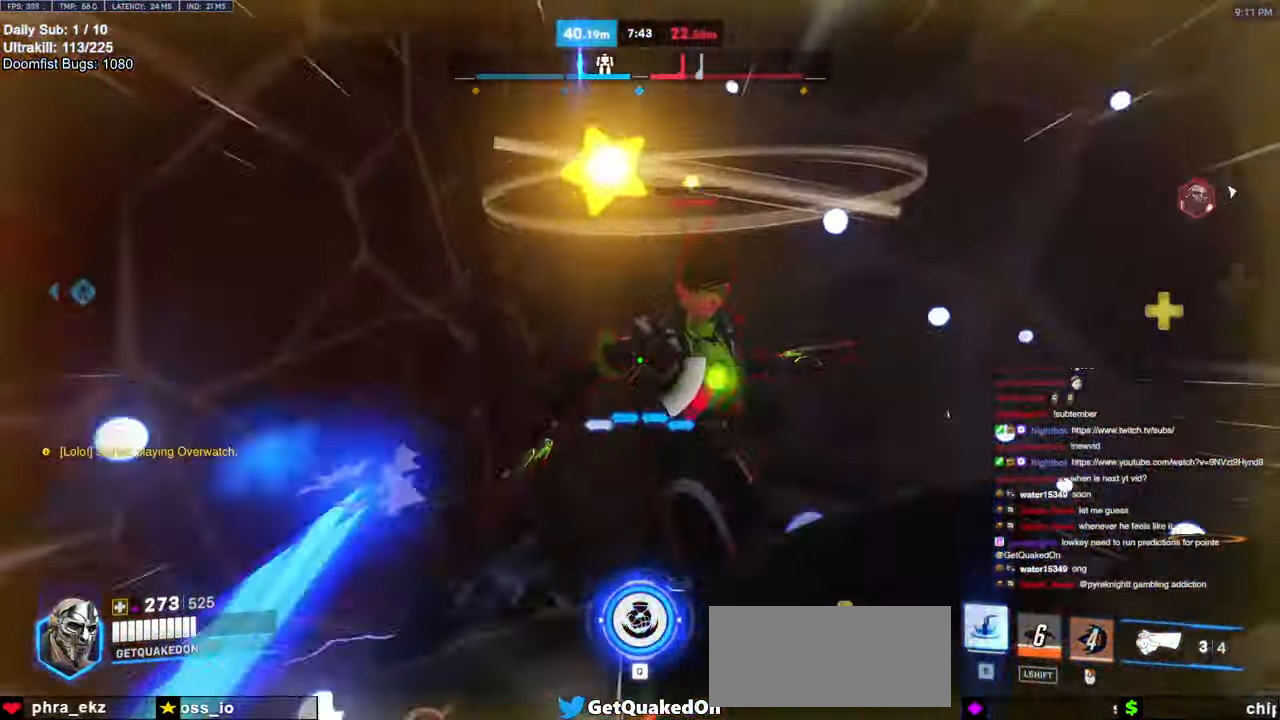
{"keys": [], "mouse": [], "events": [[50, "d", "down"], [50, "melee", "down"], [100, "melee", "up"], [100, "w", "up"], [150, "d", "up"], [150, "mouse_left", "up"], [150, "q", "down"], [150, "w", "down"], [183, "q", "up"], [183, "w", "up"]]}
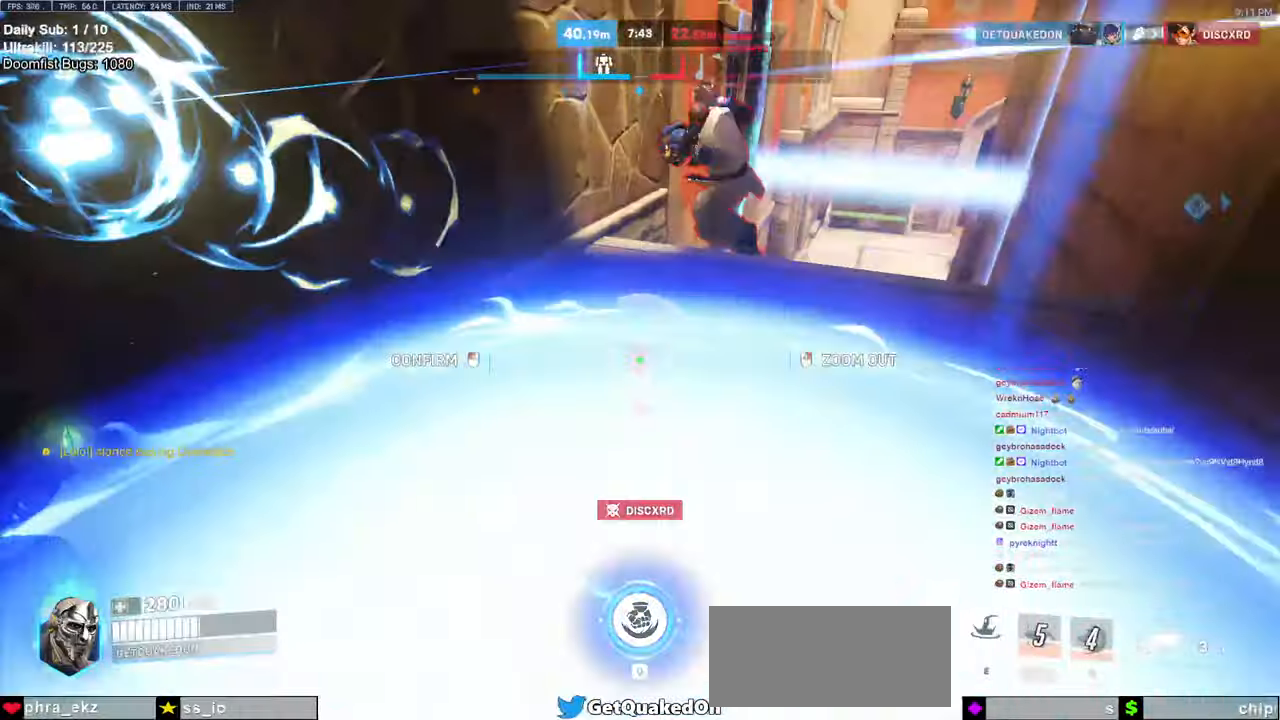
{"keys": ["w"], "mouse": [], "events": [[66, "w", "down"], [150, "a", "down"], [250, "a", "up"]]}
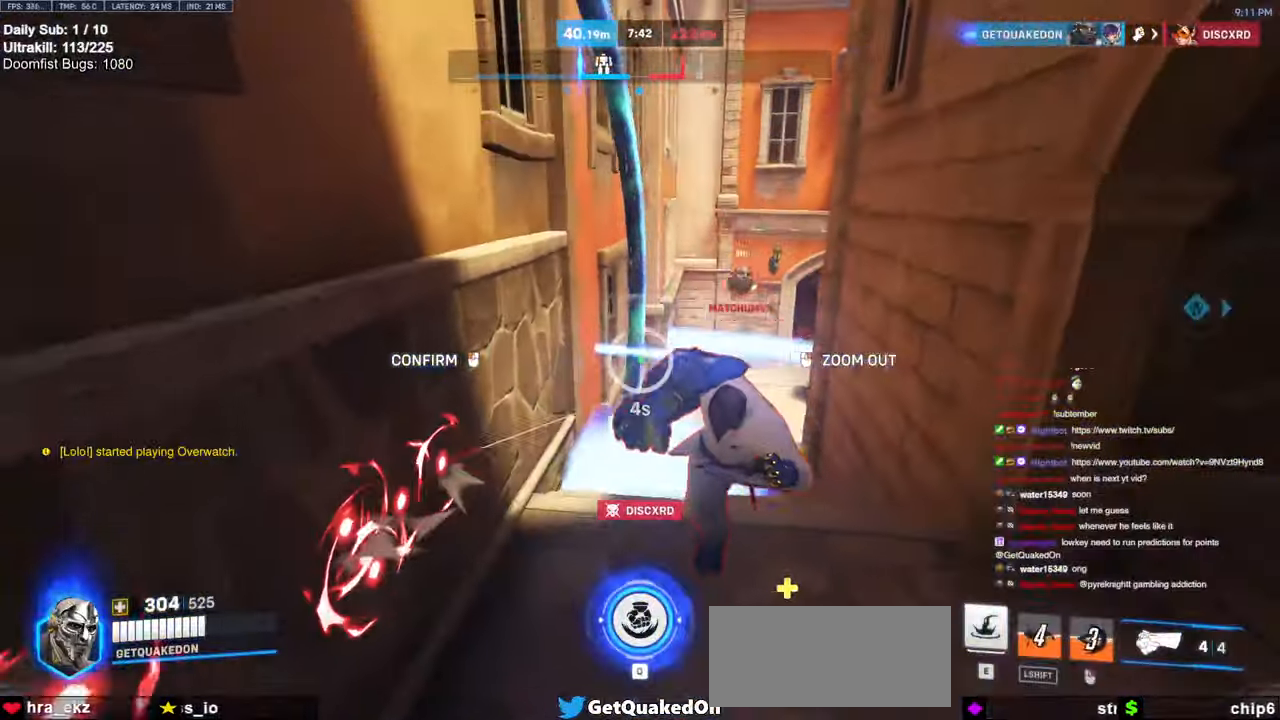
{"keys": ["w"], "mouse": [], "events": []}
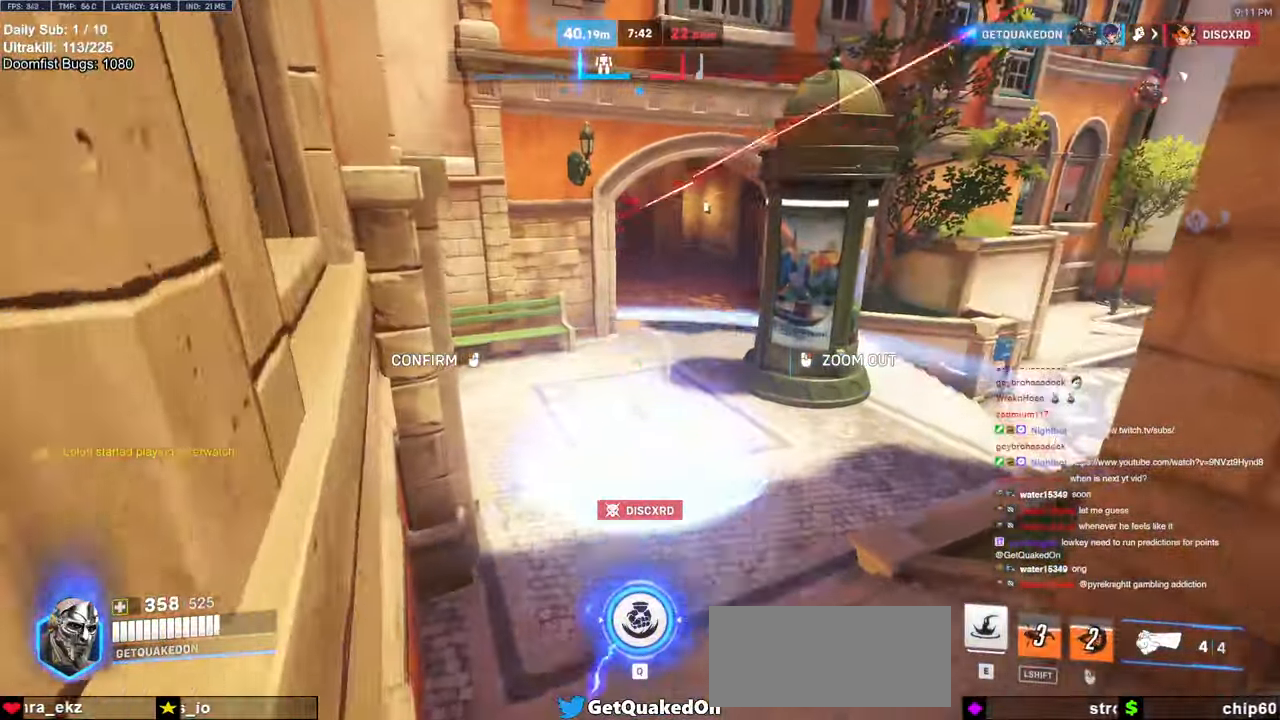
{"keys": ["w"], "mouse": [], "events": [[250, "d", "down"], [483, "d", "up"]]}
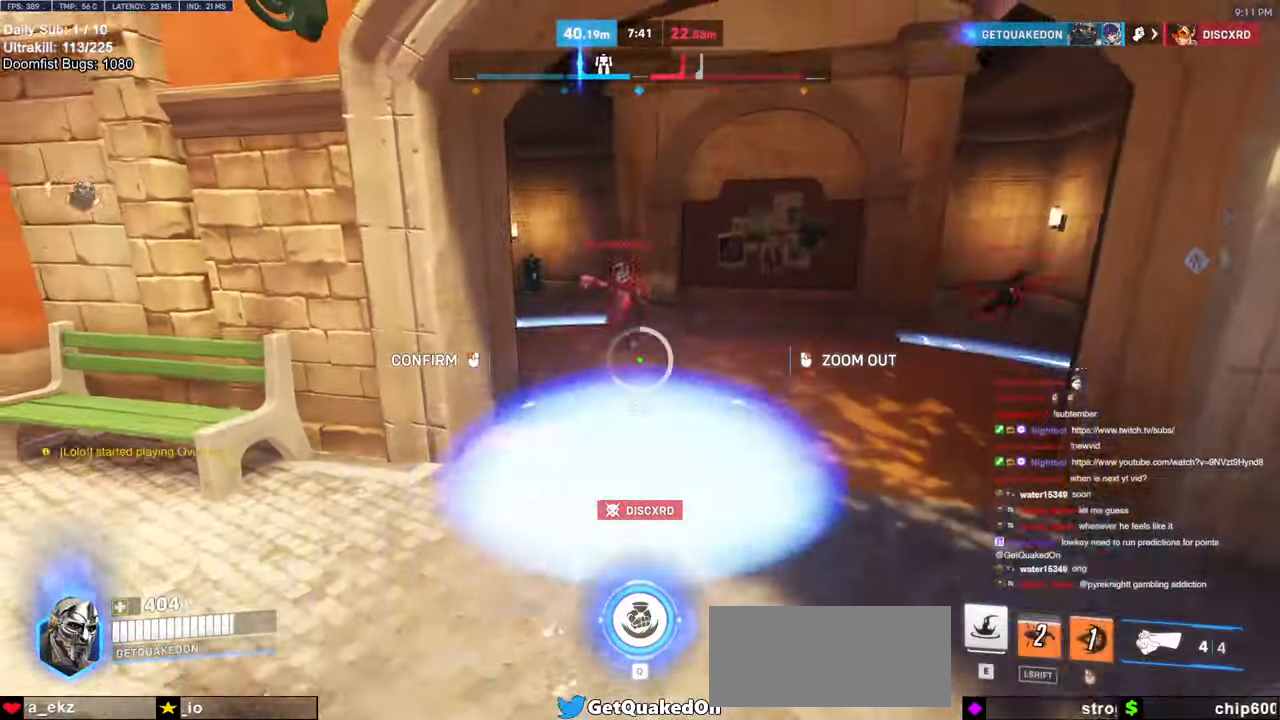
{"keys": ["d", "w"], "mouse": [], "events": [[116, "d", "down"]]}
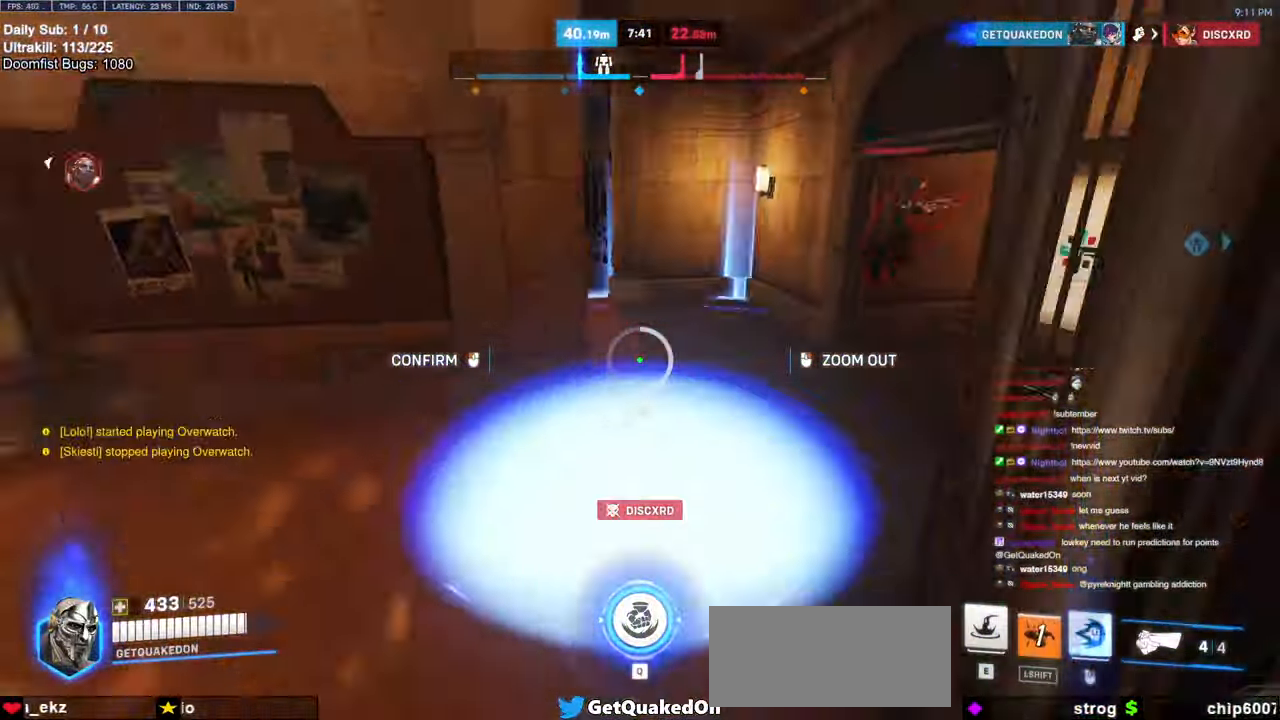
{"keys": ["d"], "mouse": [], "events": [[266, "w", "up"]]}
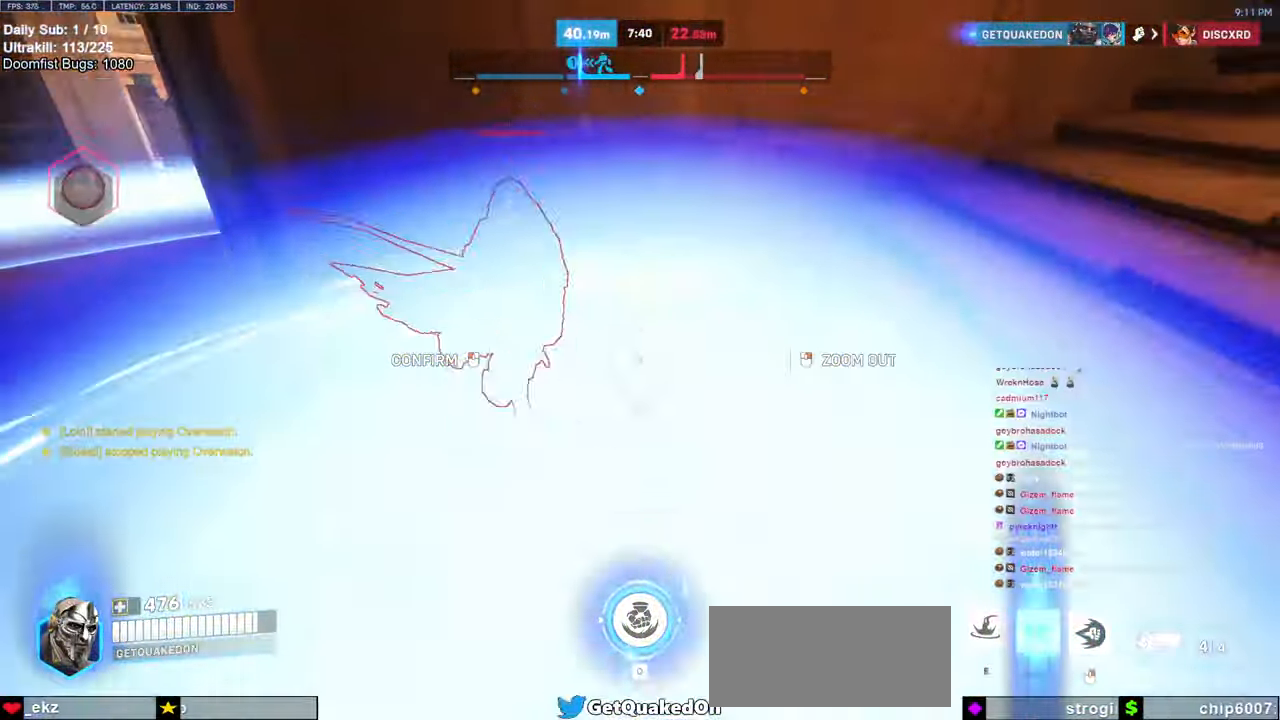
{"keys": ["d"], "mouse": [], "events": [[50, "d", "up"], [50, "mouse_left", "down"], [150, "mouse_left", "up"], [433, "d", "down"]]}
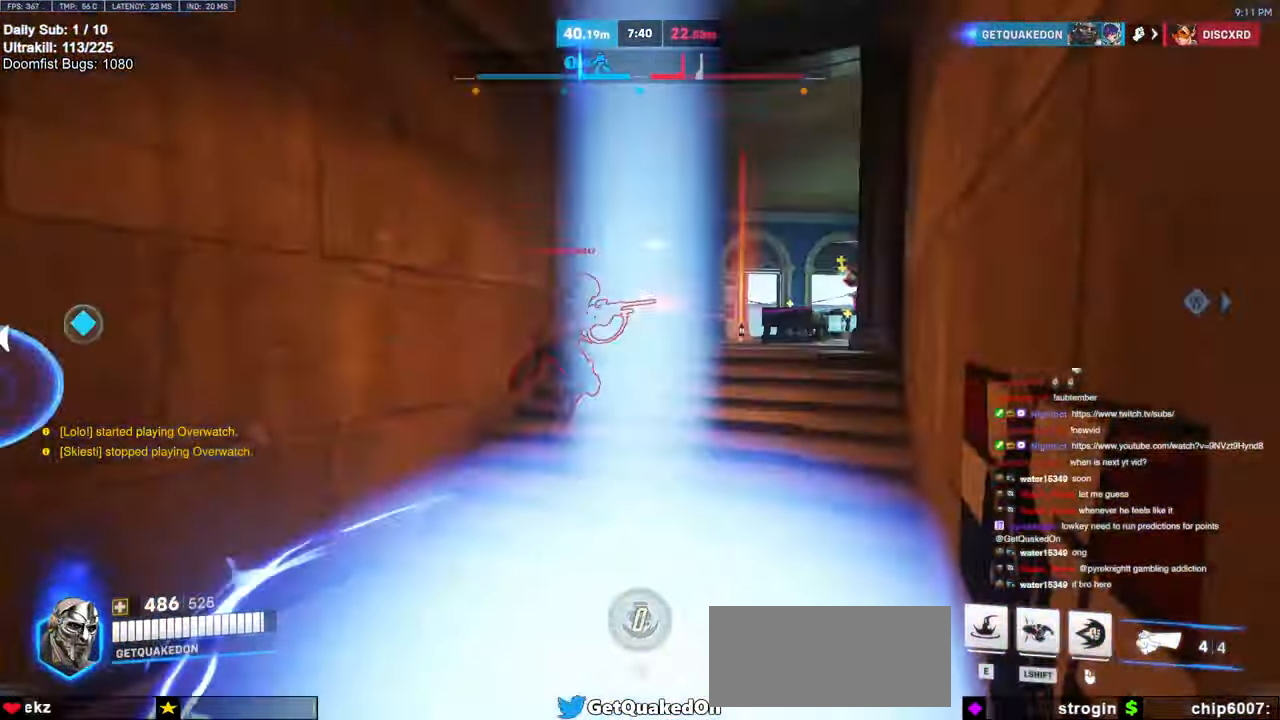
{"keys": ["a", "w"], "mouse": [], "events": [[66, "d", "up"], [300, "w", "down"], [400, "a", "down"]]}
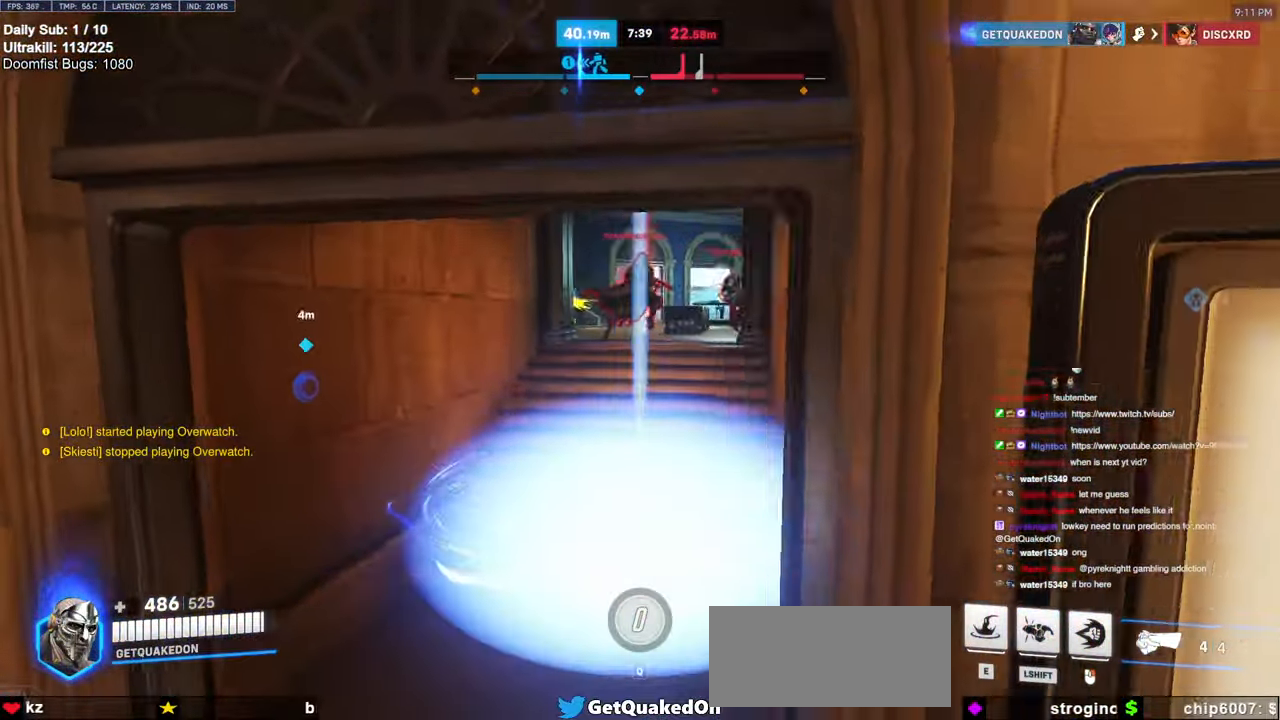
{"keys": ["e", "w"], "mouse": [], "events": [[133, "a", "up"], [216, "e", "down"]]}
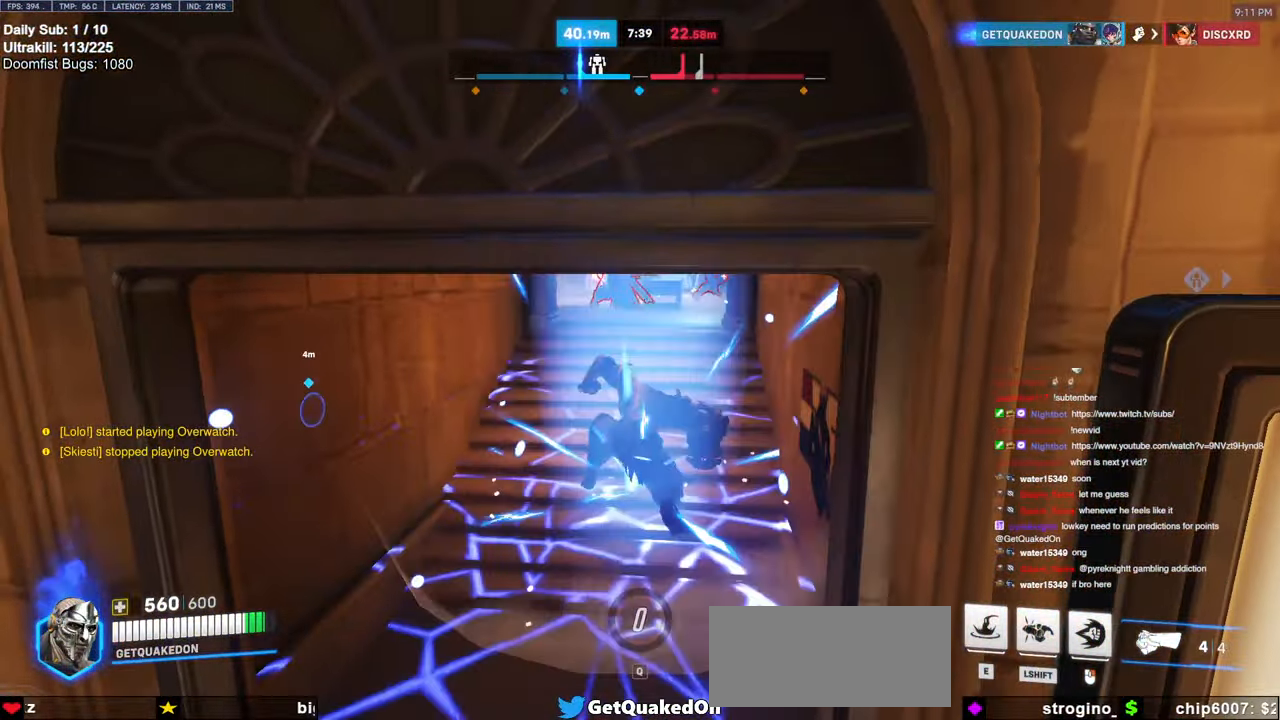
{"keys": ["a", "w"], "mouse": [], "events": [[183, "a", "down"], [383, "e", "up"]]}
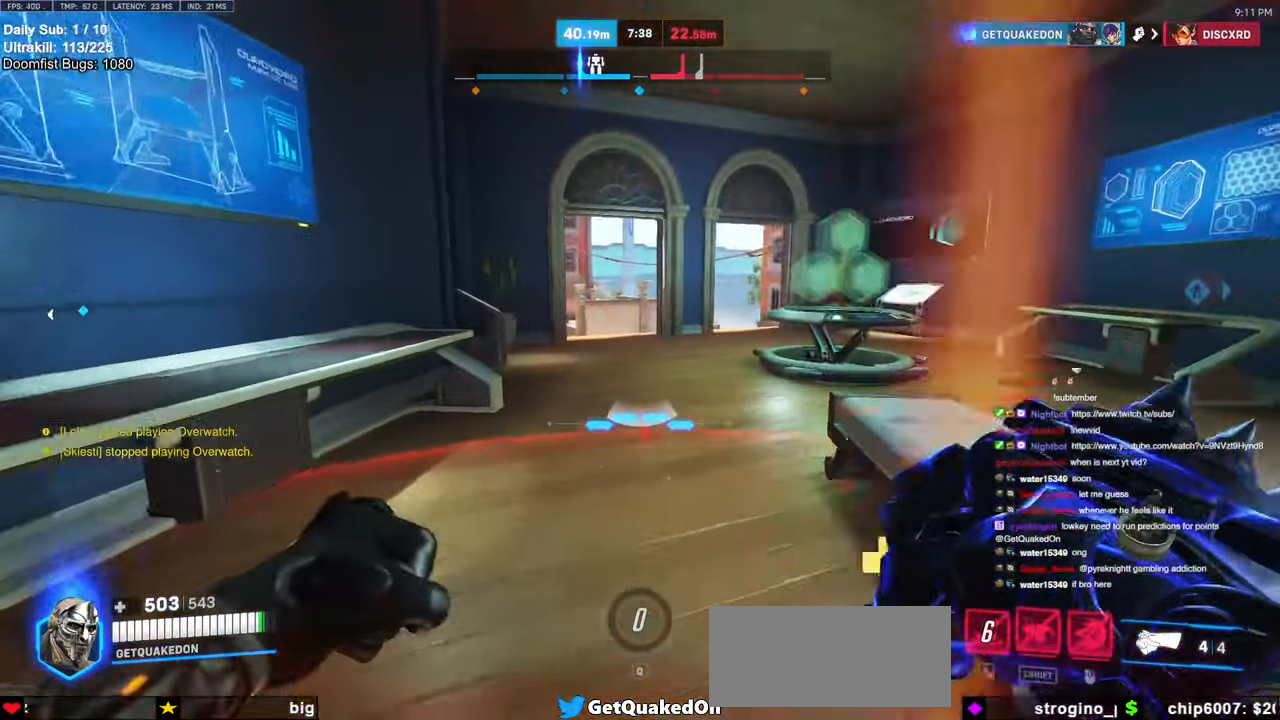
{"keys": ["a", "s"], "mouse": ["right"], "events": [[166, "a", "up"], [166, "mouse_right", "down"], [250, "a", "down"], [250, "w", "up"], [350, "s", "down"]]}
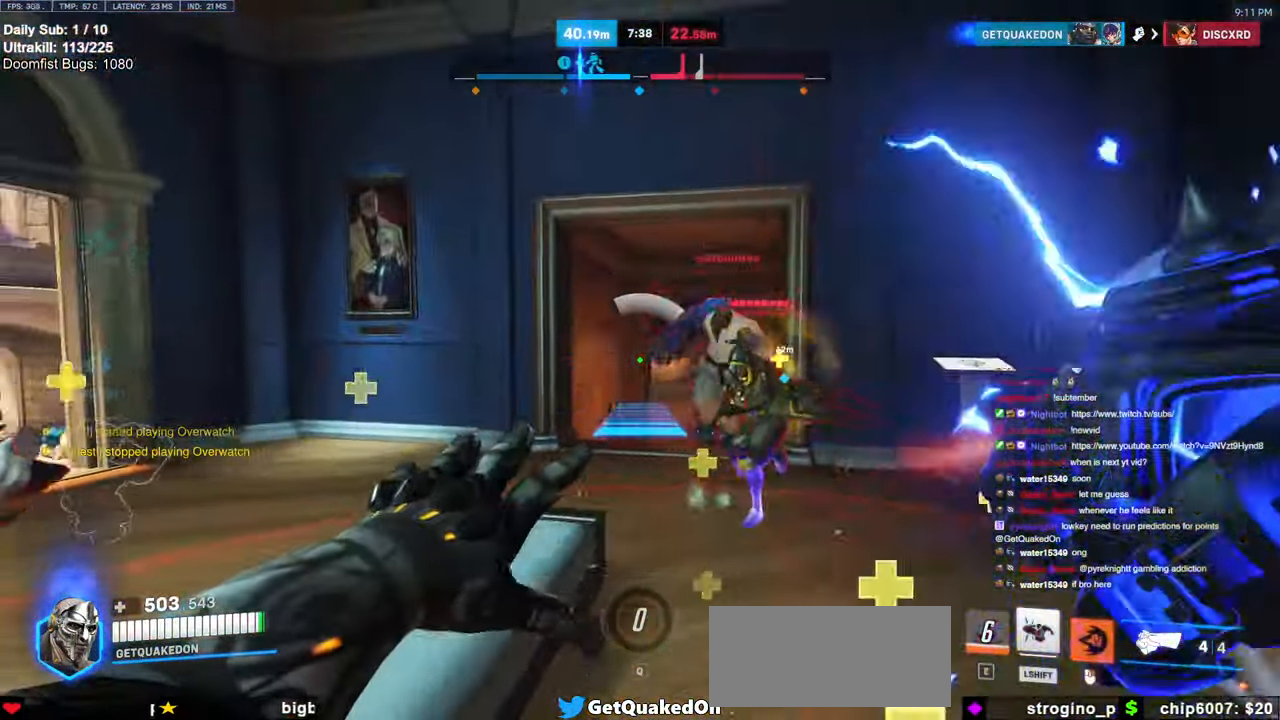
{"keys": ["w"], "mouse": ["right"], "events": [[33, "a", "up"], [83, "a", "down"], [133, "s", "up"], [283, "w", "down"], [333, "a", "up"]]}
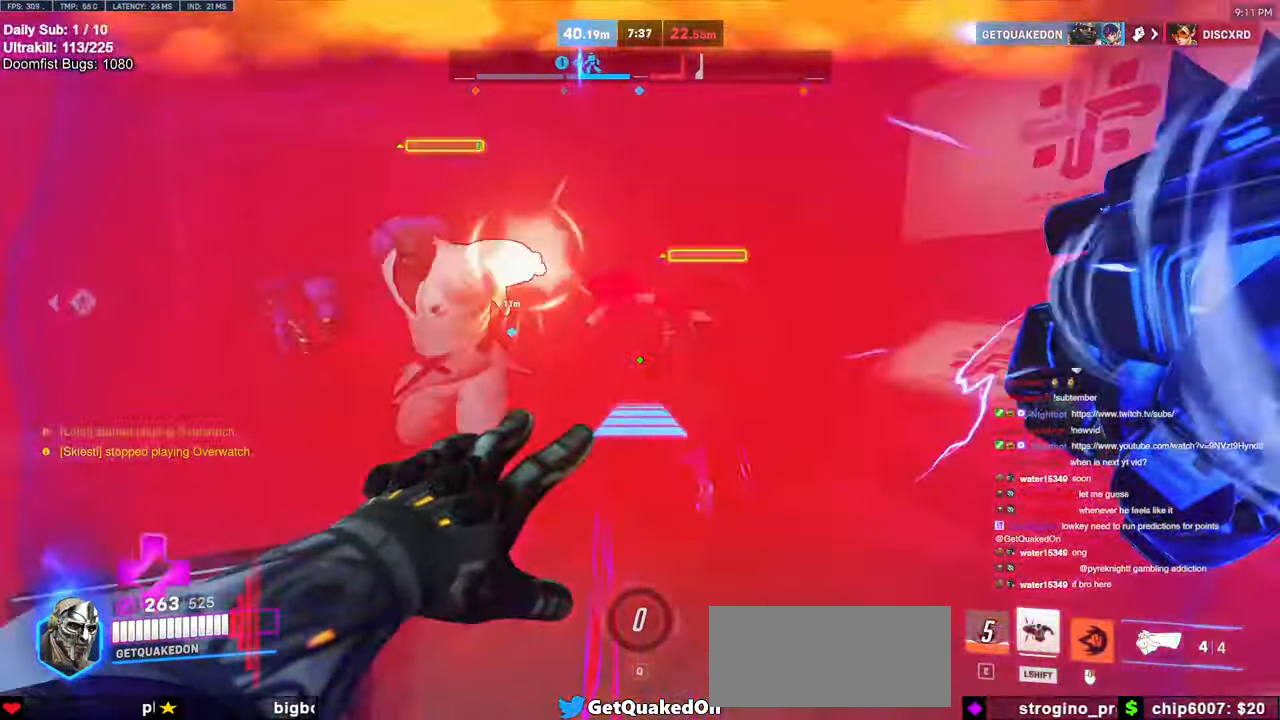
{"keys": ["w"], "mouse": ["left"], "events": [[50, "mouse_right", "up"], [383, "mouse_left", "down"]]}
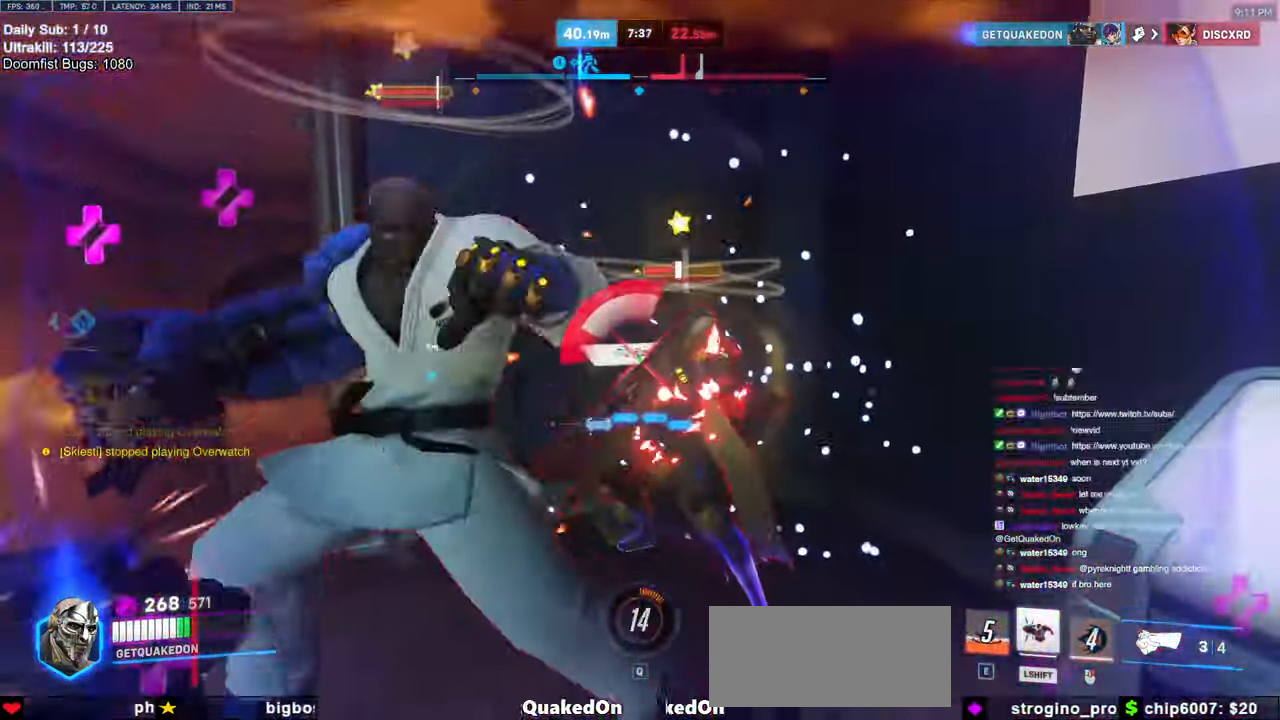
{"keys": ["a", "w"], "mouse": [], "events": [[83, "mouse_left", "up"], [200, "mouse_left", "down"], [300, "melee", "down"], [300, "w", "up"], [400, "a", "down"], [400, "melee", "up"], [450, "mouse_left", "up"], [500, "w", "down"]]}
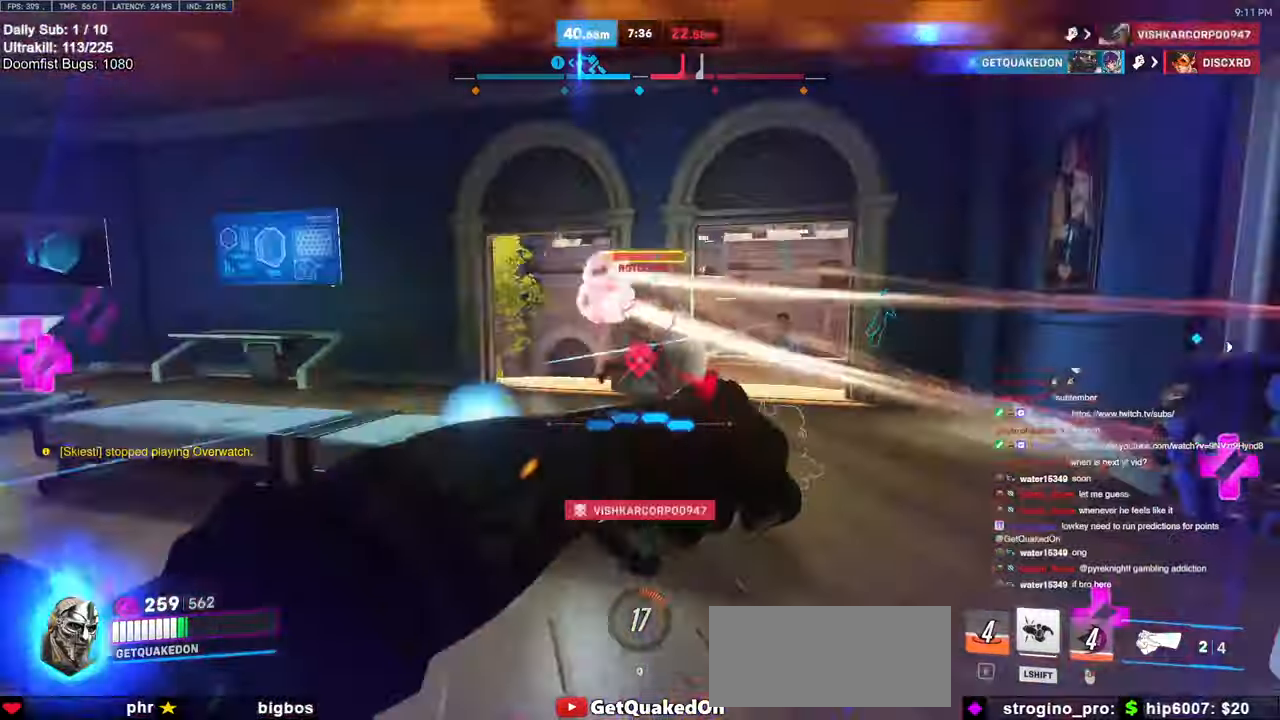
{"keys": ["a", "shift"], "mouse": [], "events": [[33, "a", "up"], [83, "space", "down"], [183, "a", "down"], [183, "space", "up"], [367, "mouse_left", "down"], [417, "shift", "down"], [417, "w", "up"], [500, "mouse_left", "up"]]}
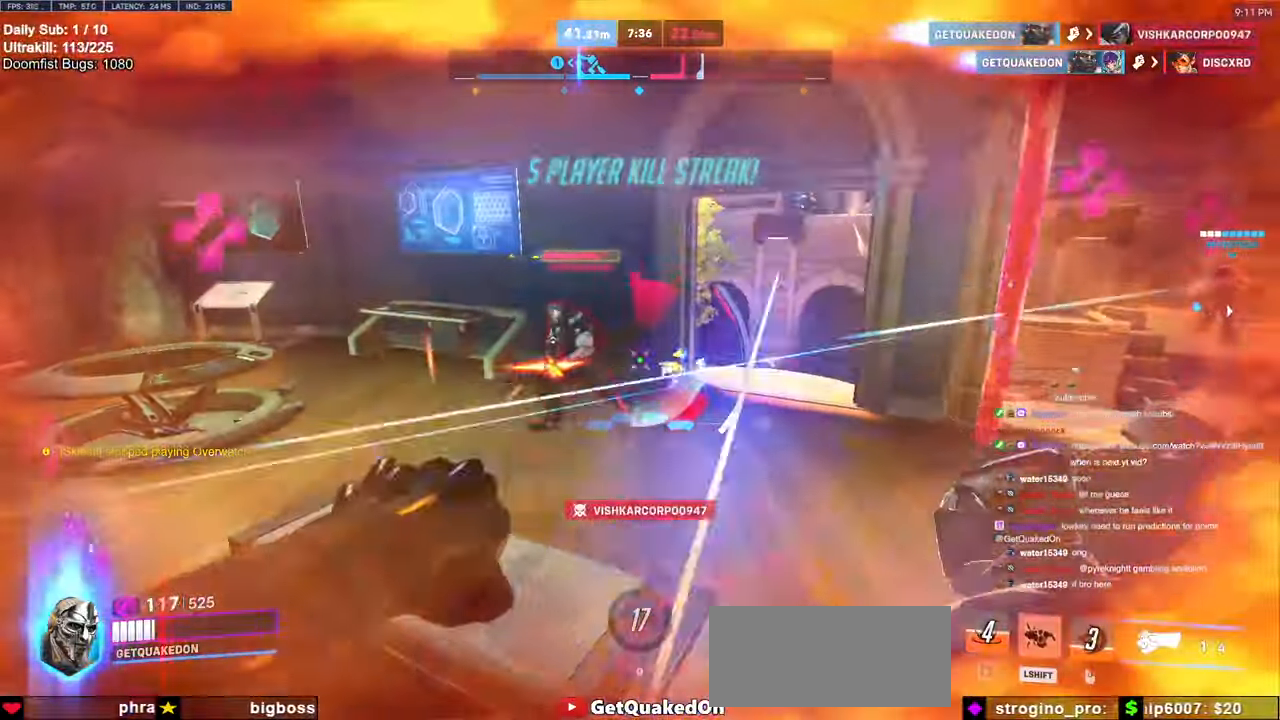
{"keys": ["a", "s"], "mouse": [], "events": [[50, "shift", "up"], [100, "a", "up"], [100, "s", "down"], [150, "d", "down"], [250, "s", "up"], [333, "a", "down"], [333, "d", "up"], [383, "s", "down"]]}
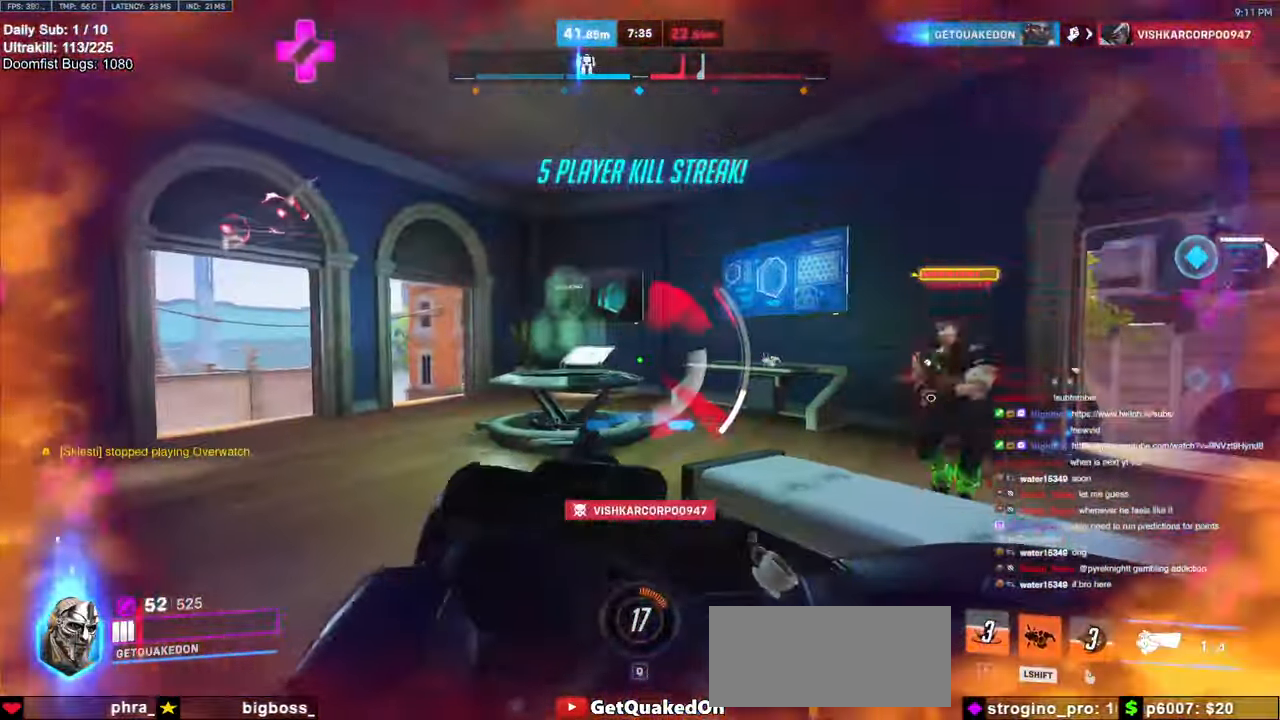
{"keys": ["a", "s"], "mouse": ["right"], "events": [[67, "space", "down"], [167, "space", "up"], [500, "mouse_right", "down"]]}
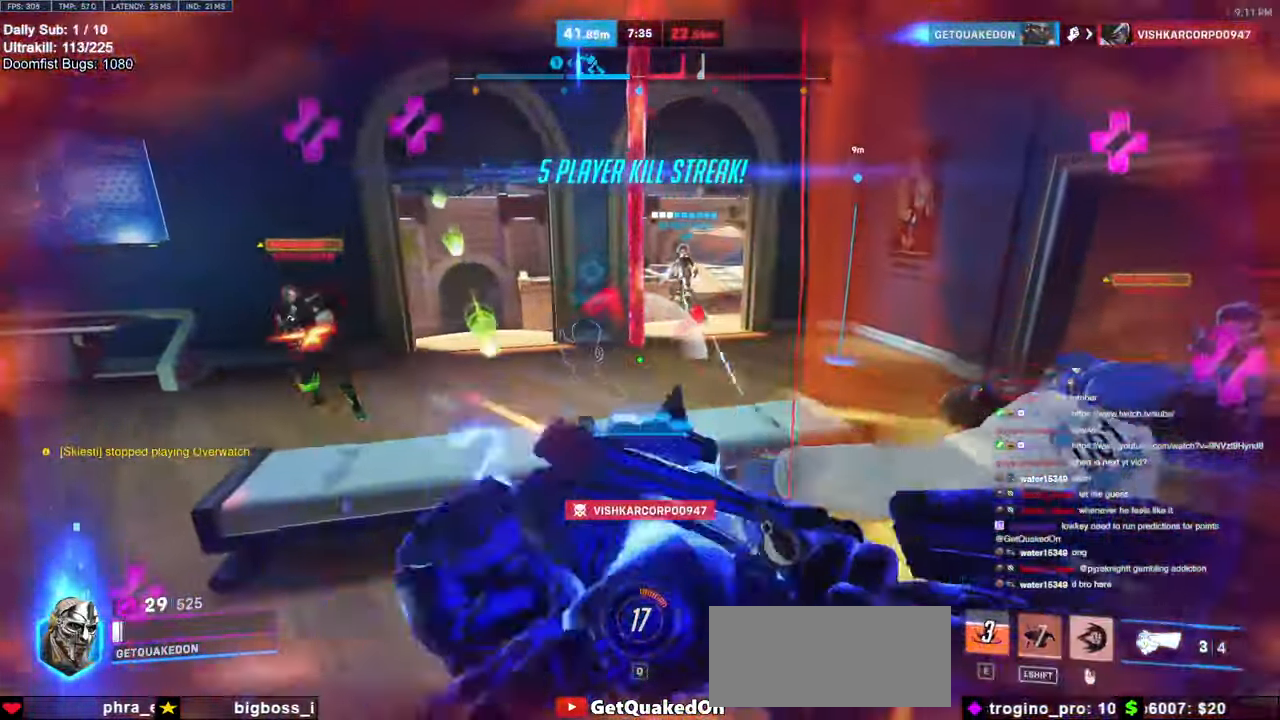
{"keys": [], "mouse": [], "events": [[83, "a", "up"], [83, "s", "up"], [133, "mouse_right", "up"], [167, "w", "down"], [500, "w", "up"]]}
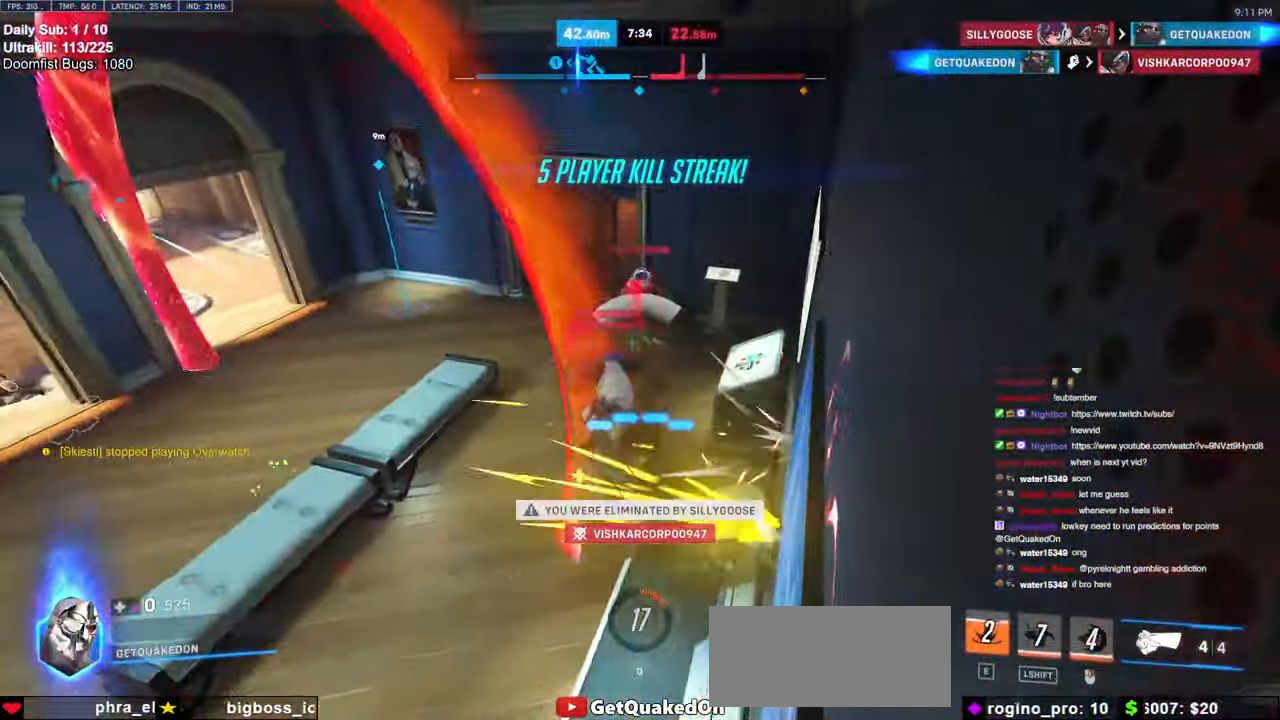
{"keys": [], "mouse": [], "events": []}
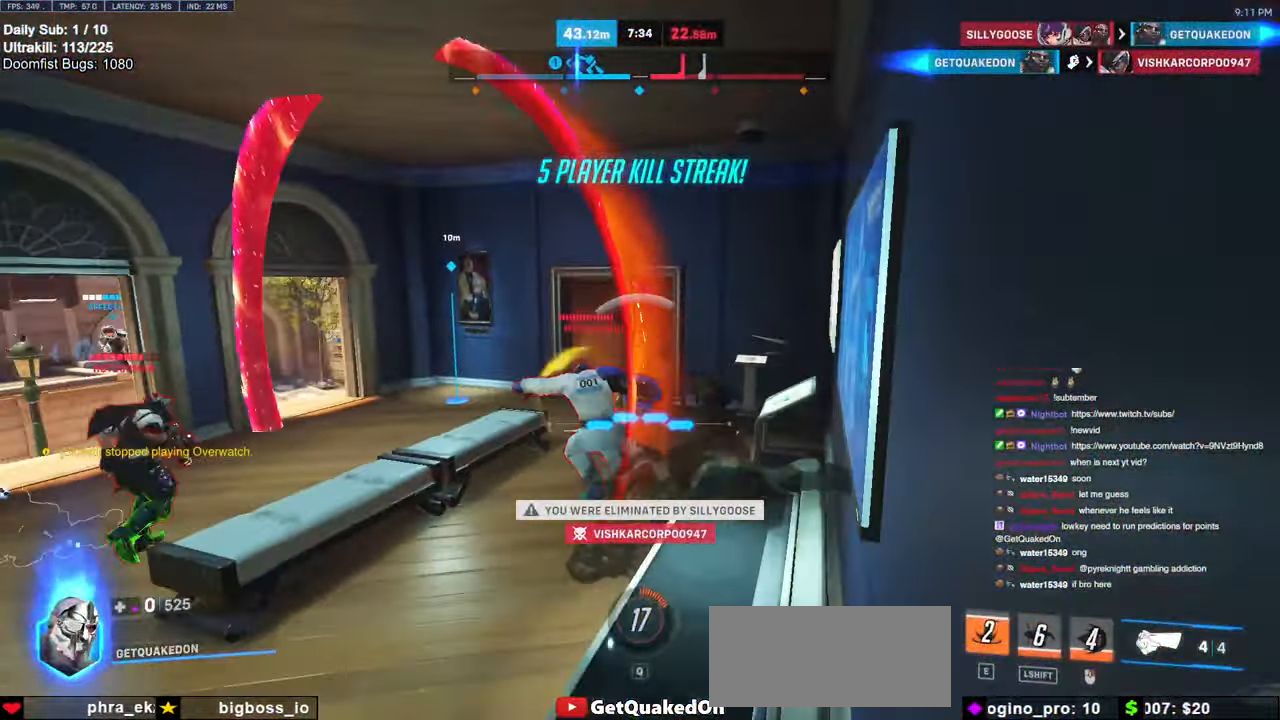
{"keys": [], "mouse": [], "events": []}
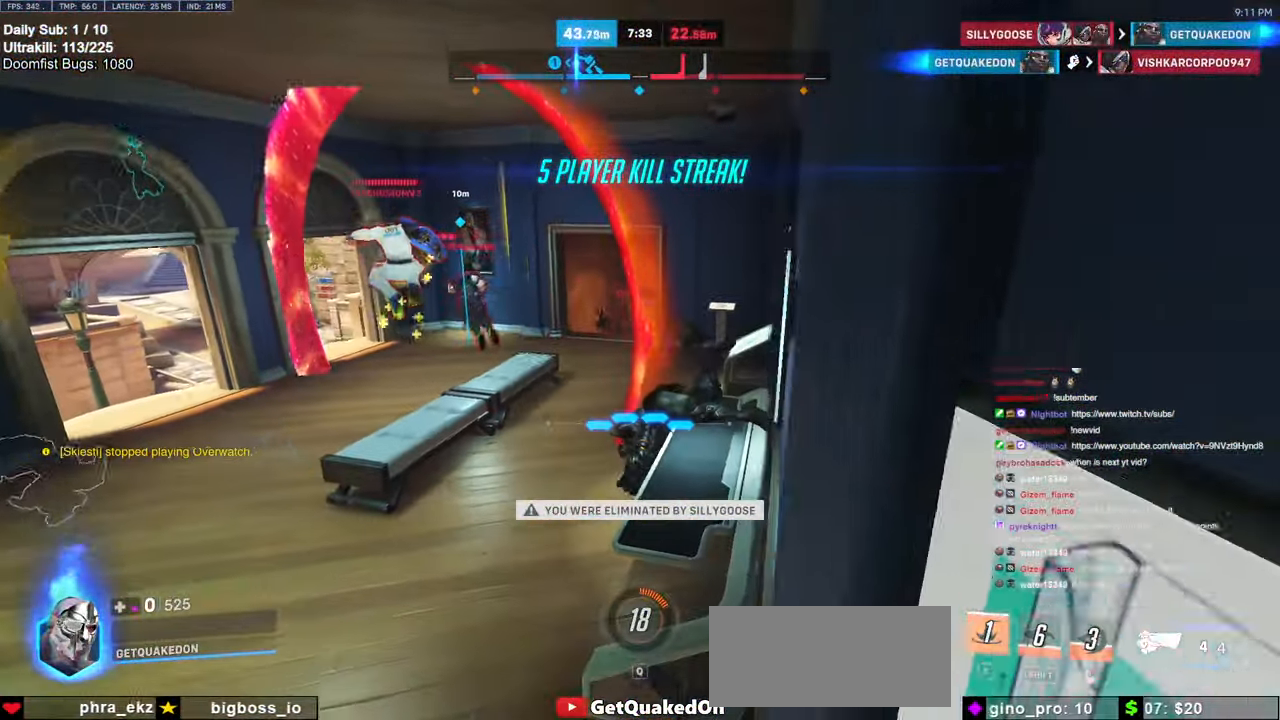
{"keys": [], "mouse": [], "events": []}
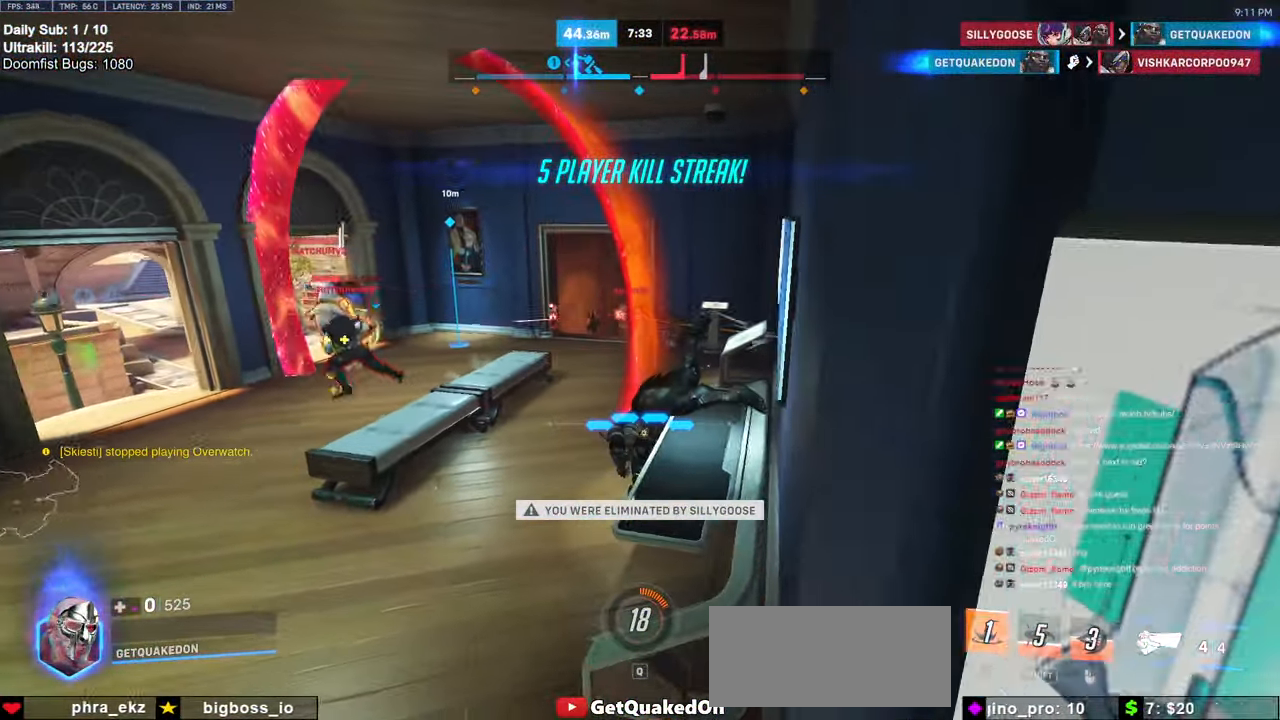
{"keys": [], "mouse": [], "events": []}
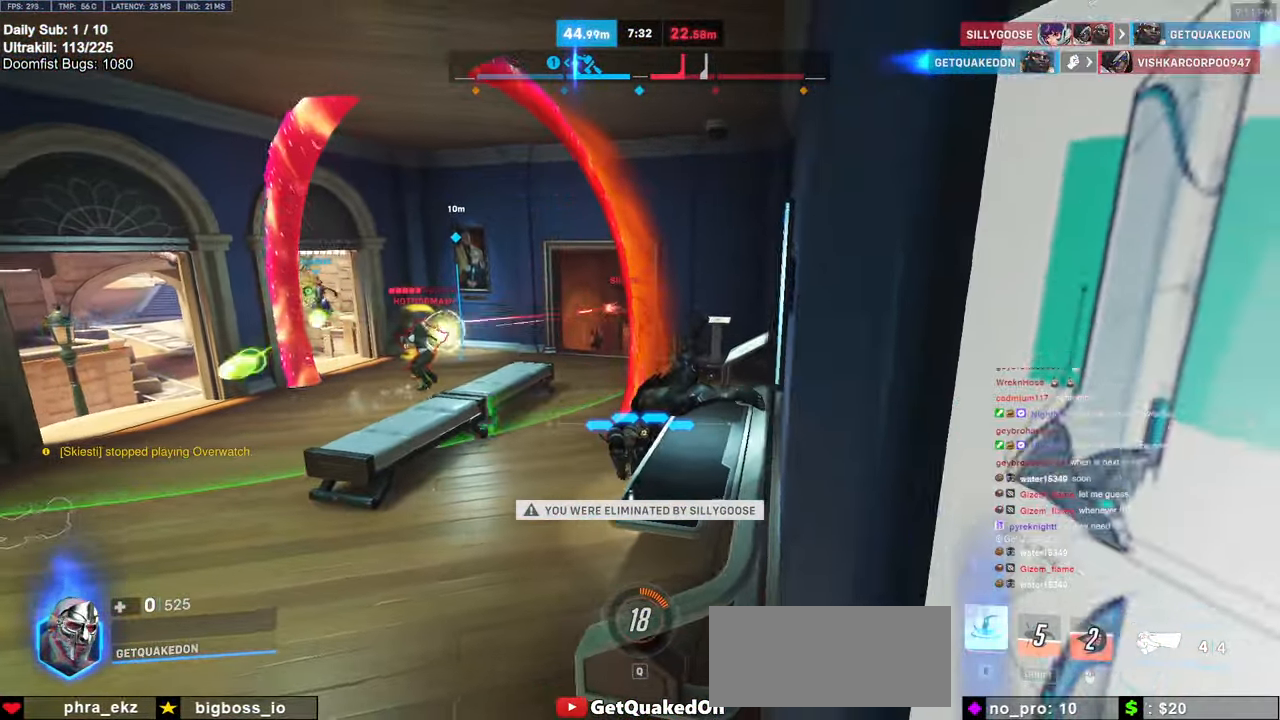
{"keys": [], "mouse": [], "events": []}
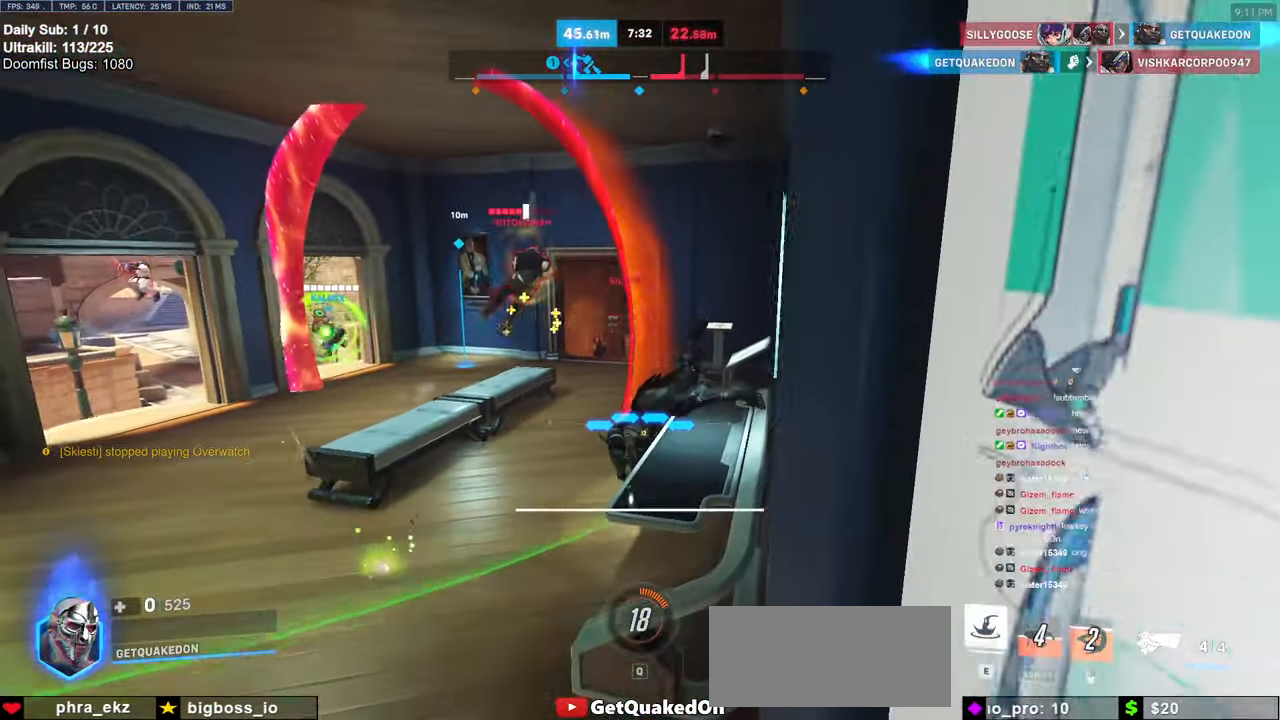
{"keys": [], "mouse": [], "events": []}
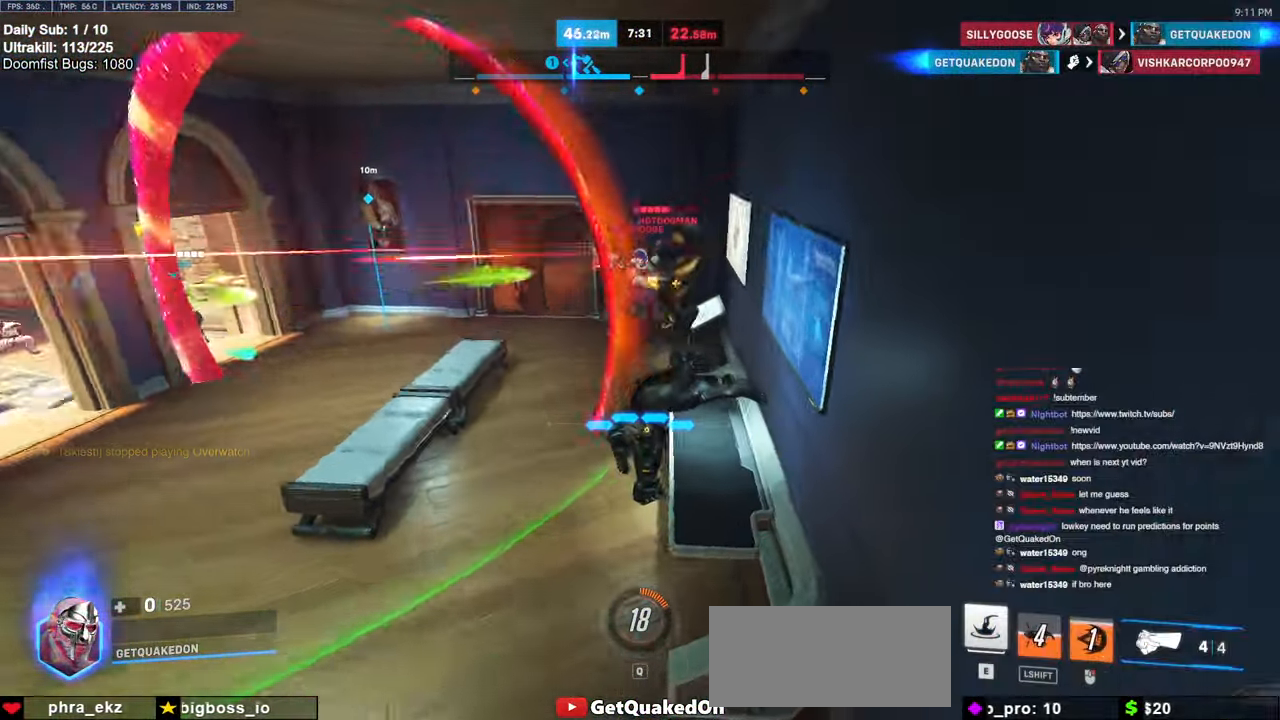
{"keys": [], "mouse": [], "events": [[200, "space", "down"], [283, "space", "up"]]}
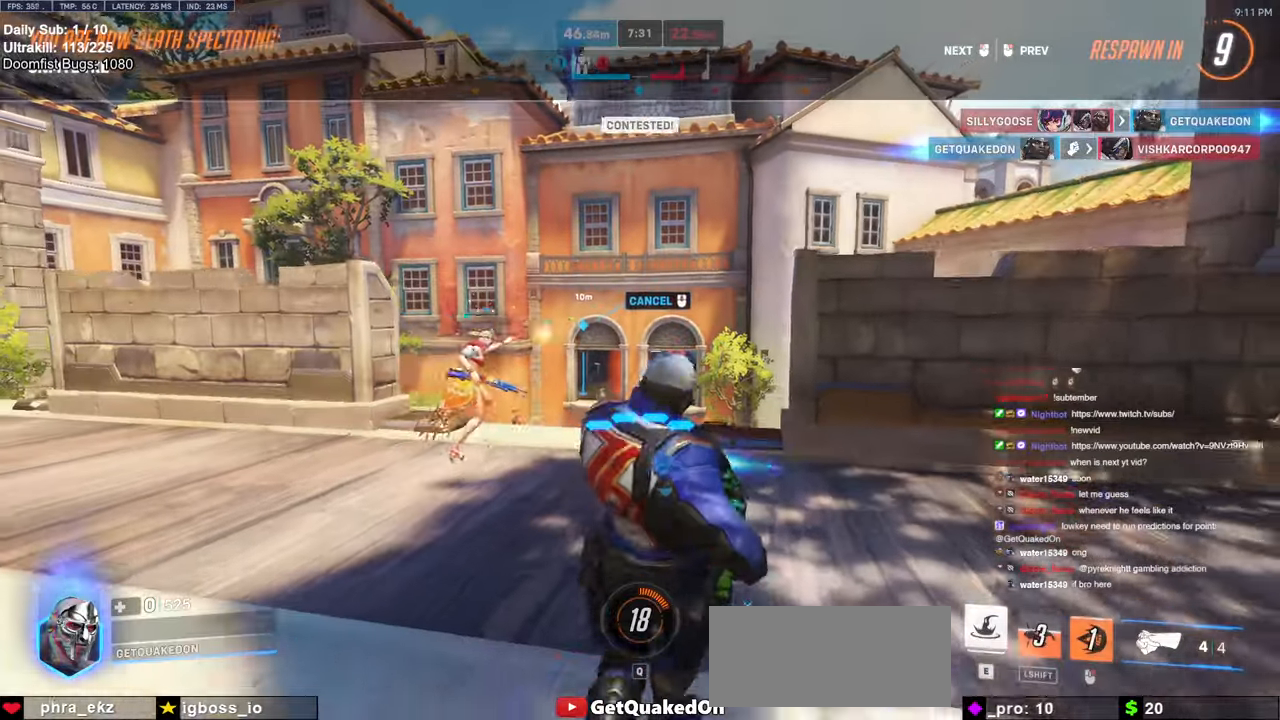
{"keys": [], "mouse": [], "events": []}